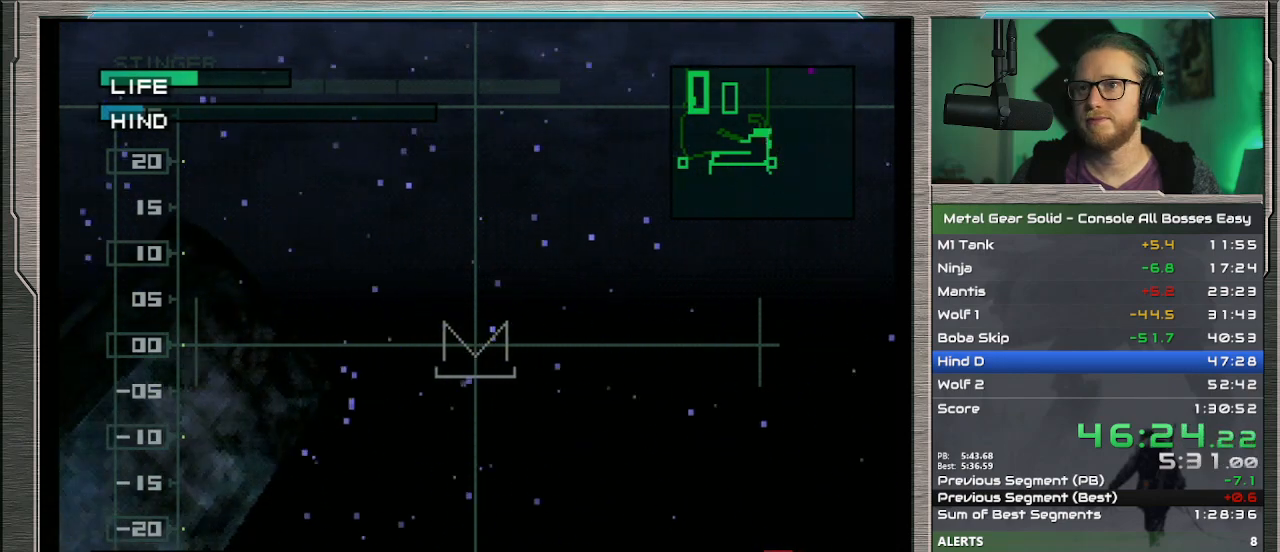
Gameplay with a controller (PlayStation layout); each line is a JSON object with the inputs held at the frame after it. "events" lists button and stick changes between this image and that frame as [ms after this image, input, new state], when the widget could be followed in between. Not read: L1 L3 R3 TOUCHPAD right_stick.
{"buttons": [], "left_stick": "center", "events": [[33, "left_stick", "left"], [367, "left_stick", "center"]]}
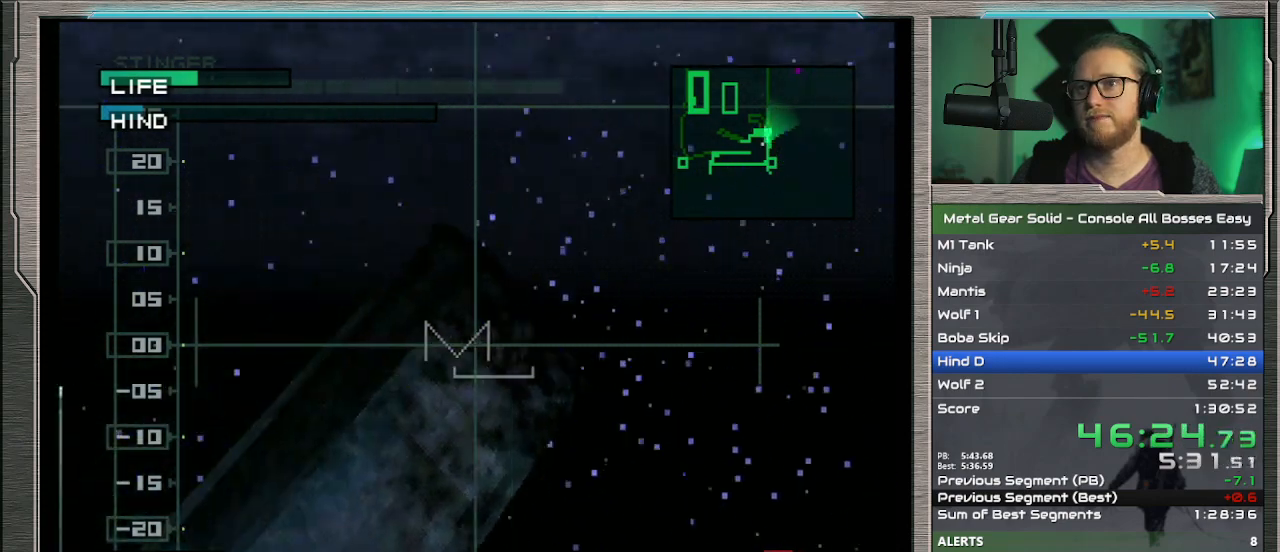
{"buttons": [], "left_stick": "center", "events": [[100, "left_stick", "left"], [400, "left_stick", "center"]]}
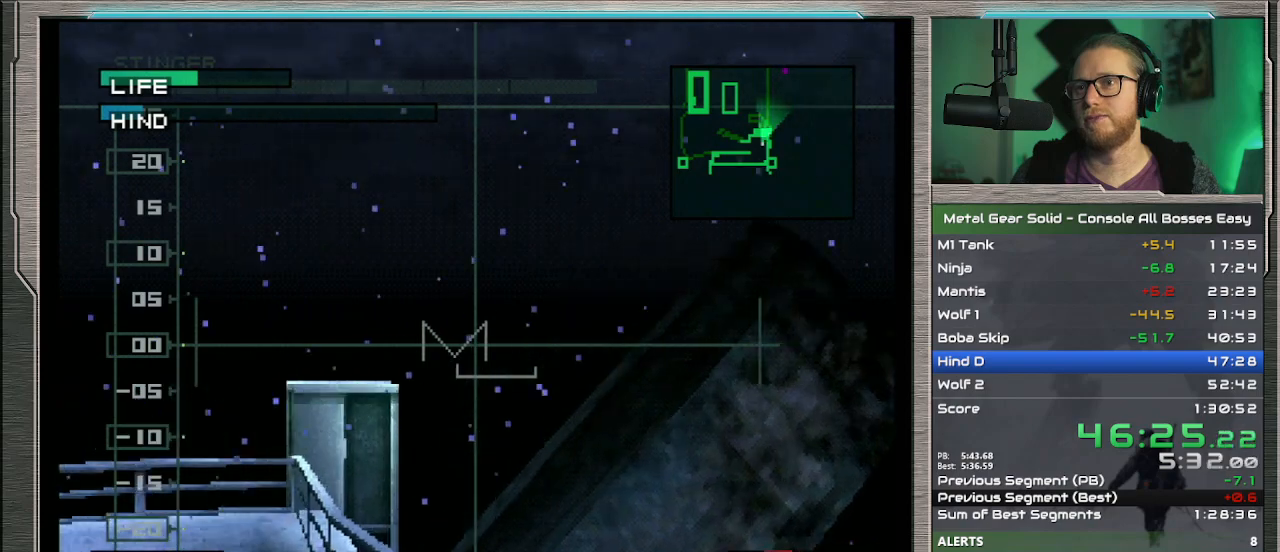
{"buttons": [], "left_stick": "center", "events": [[133, "left_stick", "left"], [267, "left_stick", "center"]]}
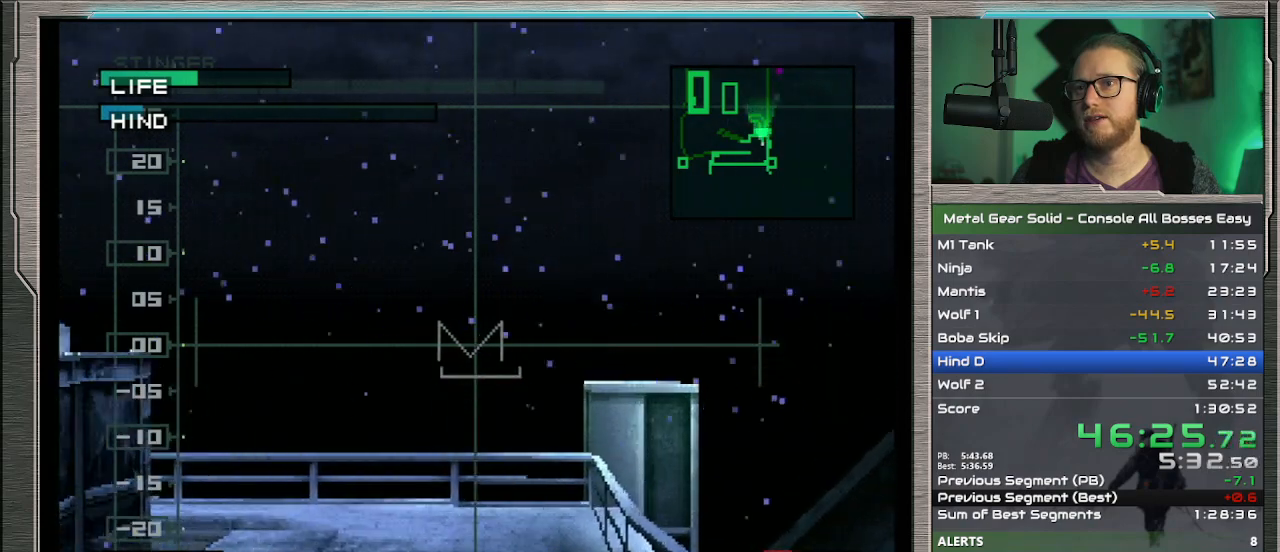
{"buttons": [], "left_stick": "center", "events": []}
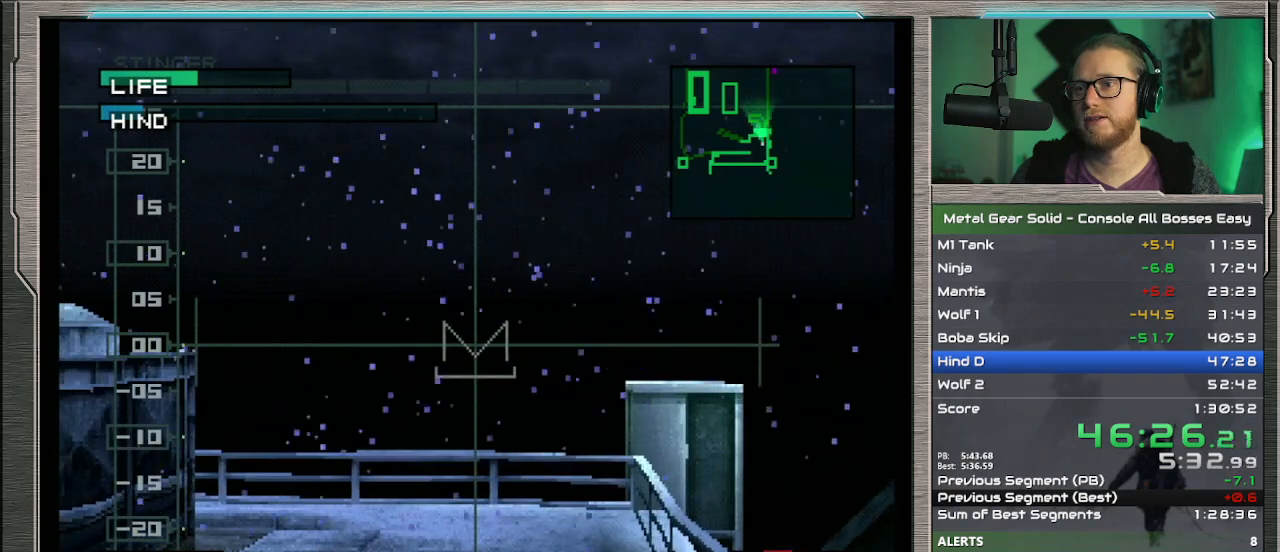
{"buttons": [], "left_stick": "center", "events": []}
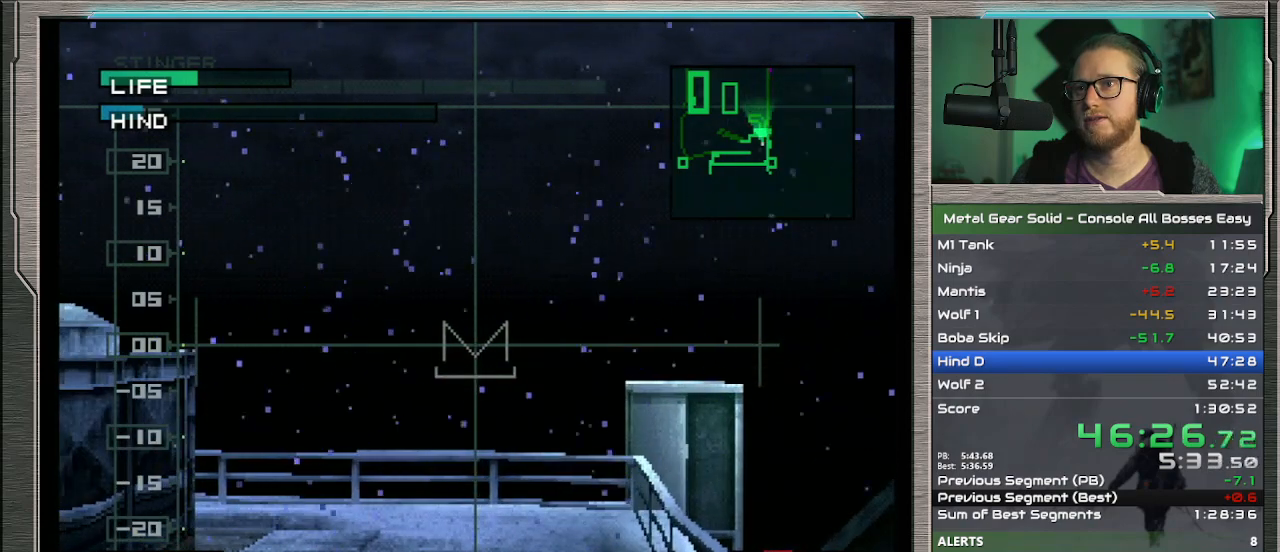
{"buttons": [], "left_stick": "center", "events": [[167, "left_stick", "left"], [267, "left_stick", "center"]]}
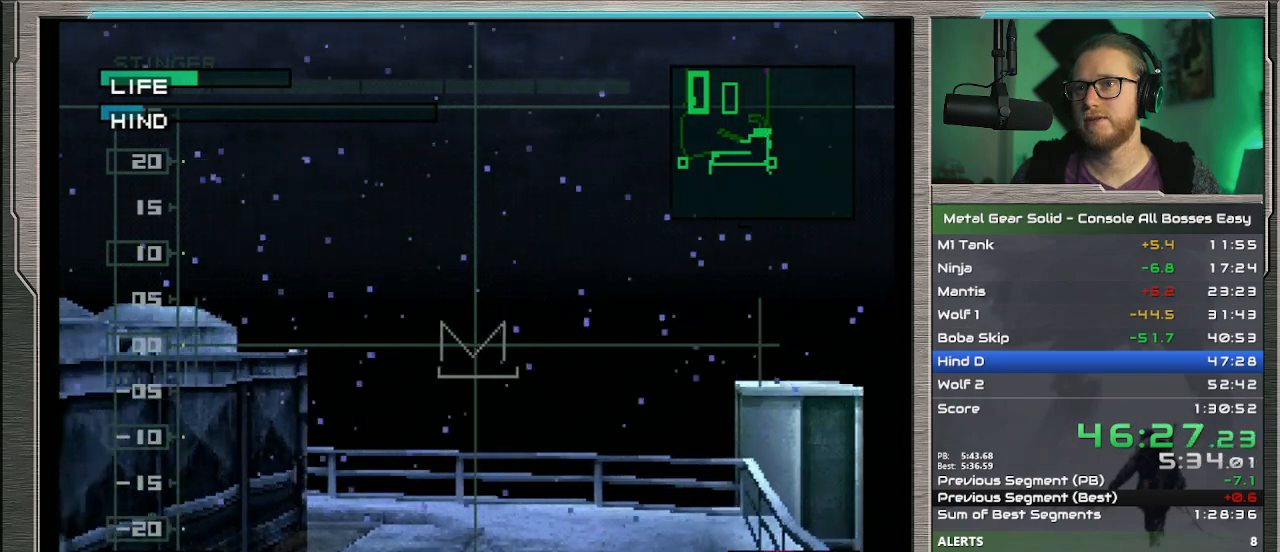
{"buttons": [], "left_stick": "up-left", "events": [[433, "left_stick", "up-left"]]}
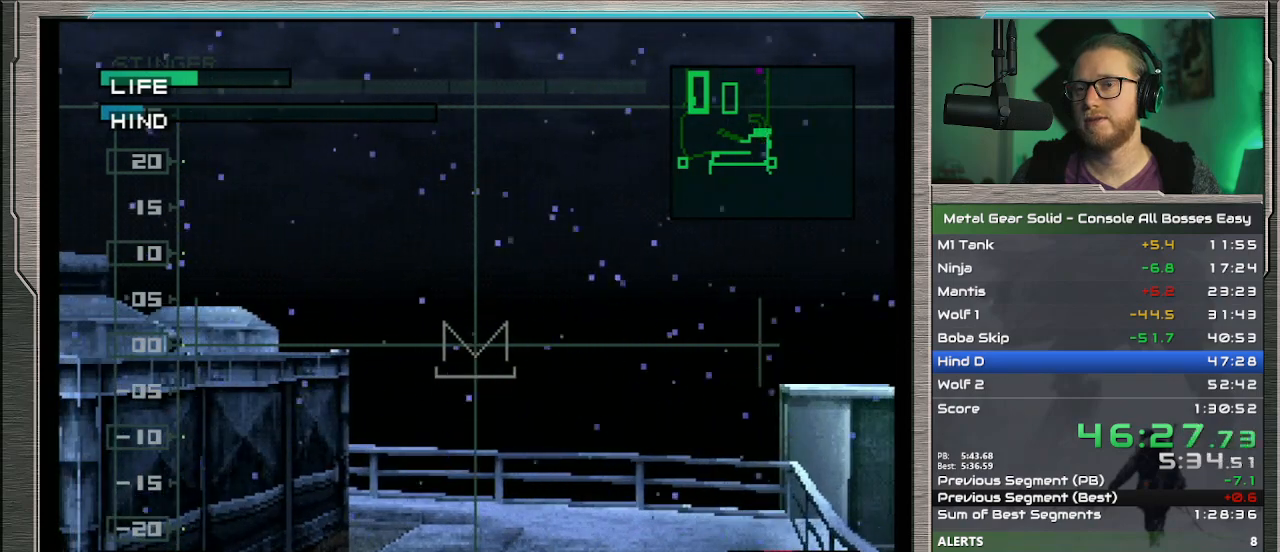
{"buttons": [], "left_stick": "center", "events": [[100, "left_stick", "center"]]}
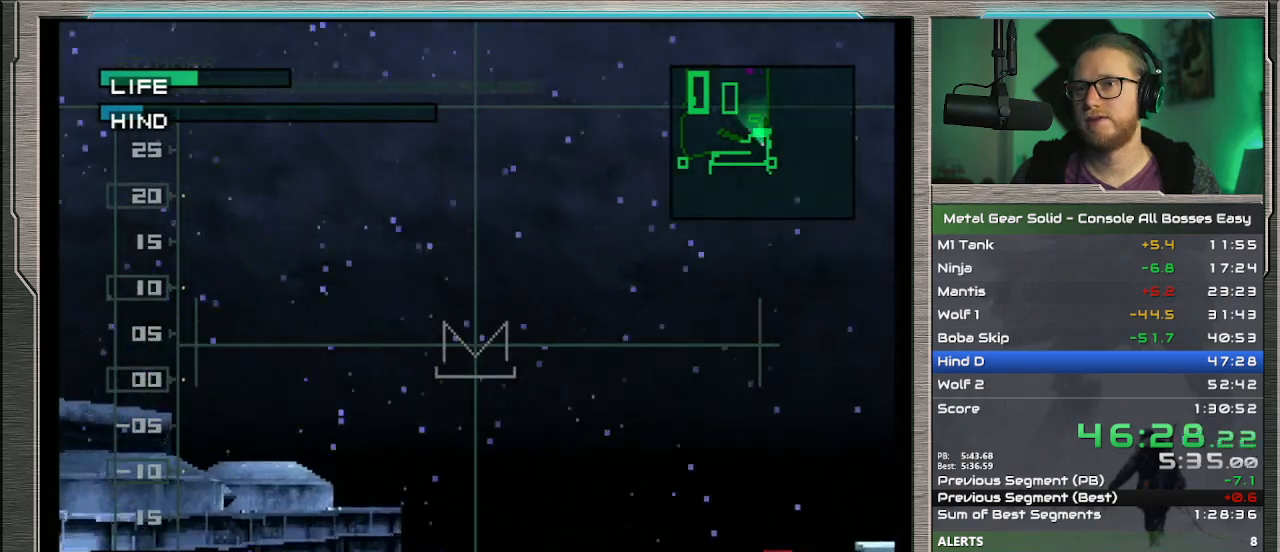
{"buttons": [], "left_stick": "center", "events": []}
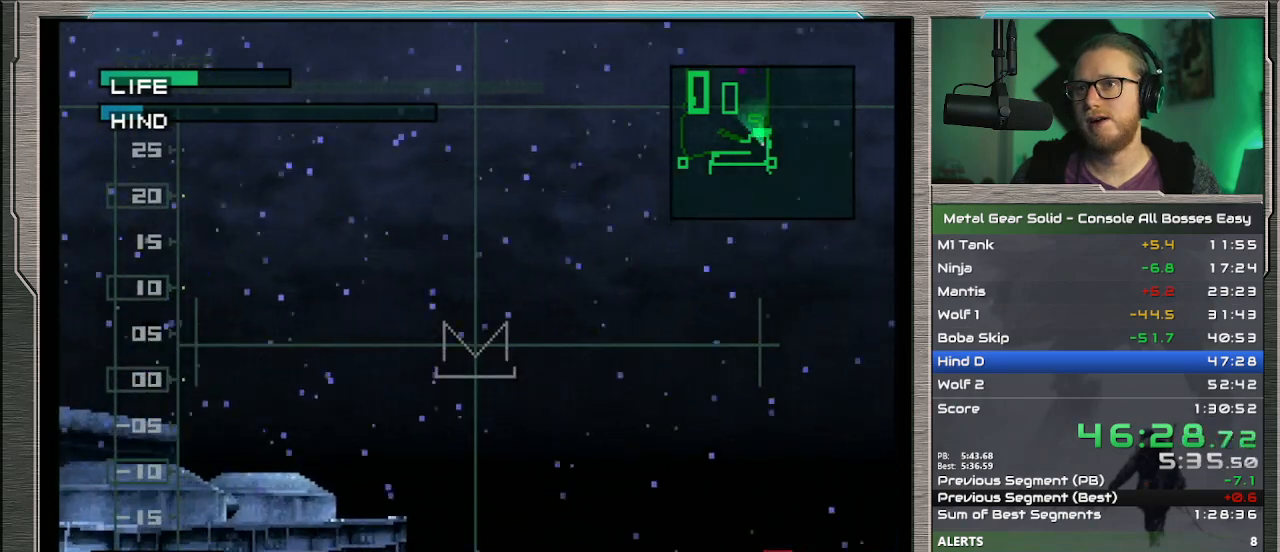
{"buttons": [], "left_stick": "center", "events": [[300, "left_stick", "left"], [467, "left_stick", "center"]]}
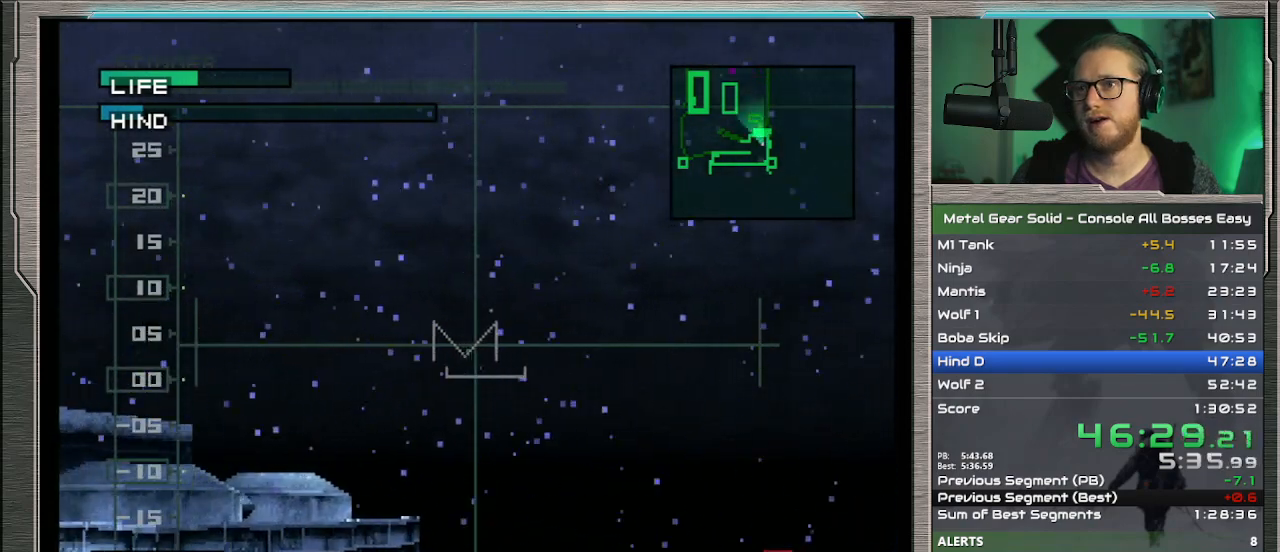
{"buttons": [], "left_stick": "center", "events": [[367, "left_stick", "left"], [467, "left_stick", "center"]]}
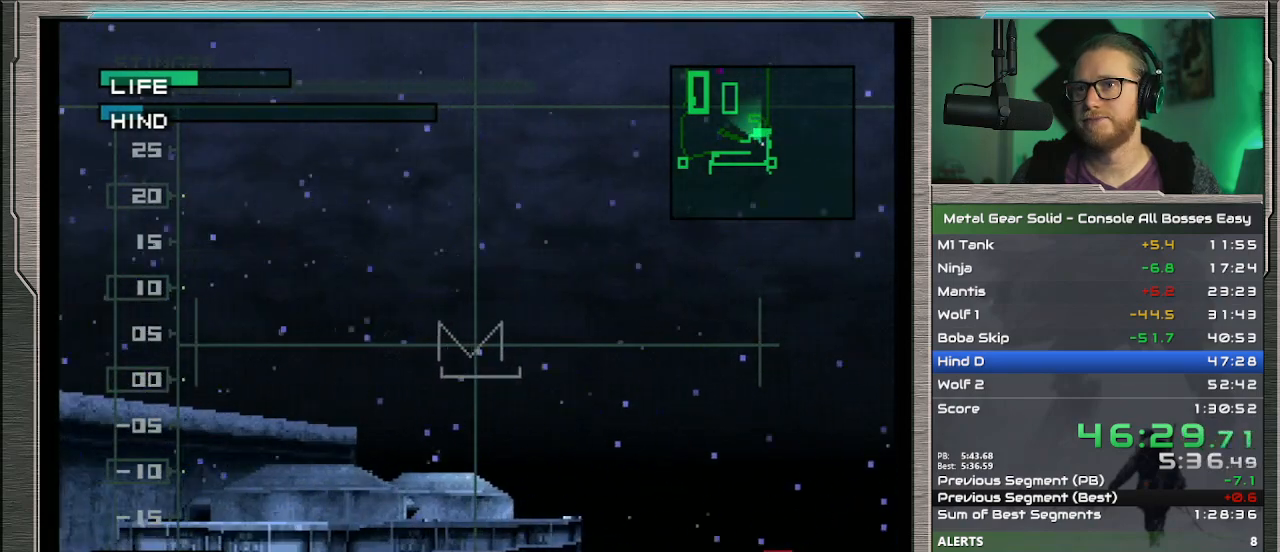
{"buttons": [], "left_stick": "center", "events": [[233, "left_stick", "left"], [367, "left_stick", "center"]]}
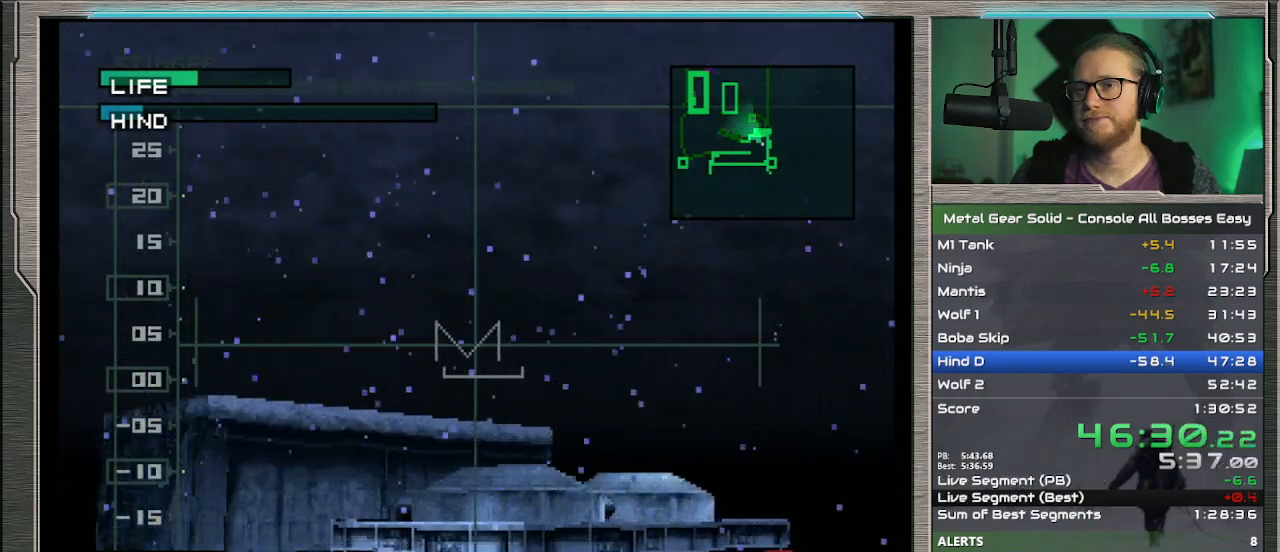
{"buttons": [], "left_stick": "center", "events": [[33, "left_stick", "left"], [167, "left_stick", "center"], [300, "left_stick", "left"], [433, "left_stick", "center"]]}
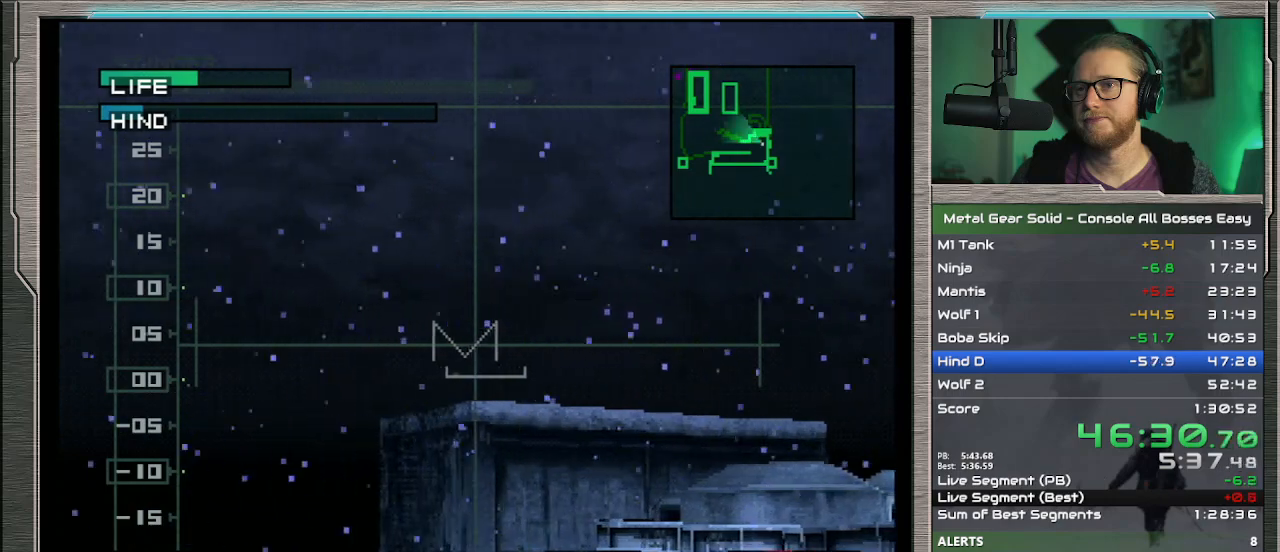
{"buttons": [], "left_stick": "center", "events": [[33, "left_stick", "left"], [367, "left_stick", "center"]]}
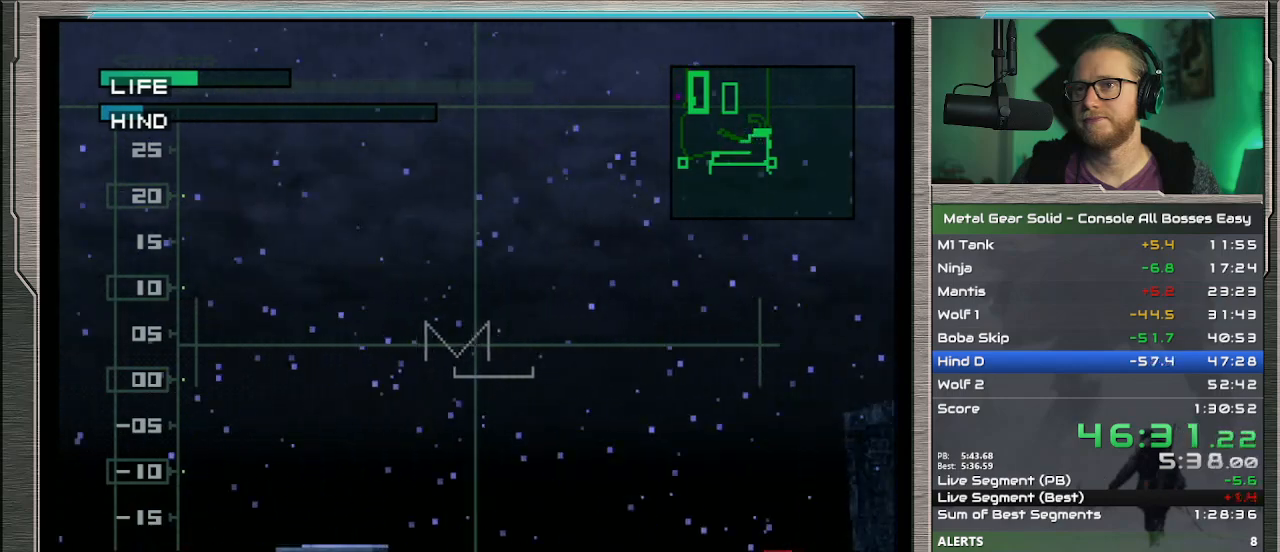
{"buttons": [], "left_stick": "center", "events": []}
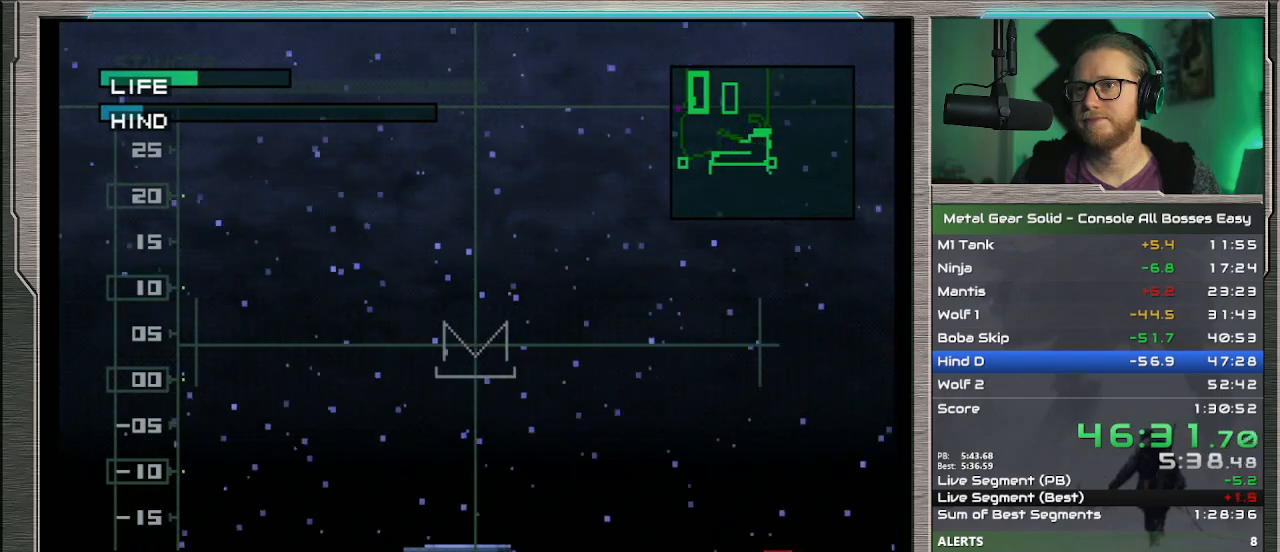
{"buttons": [], "left_stick": "center", "events": []}
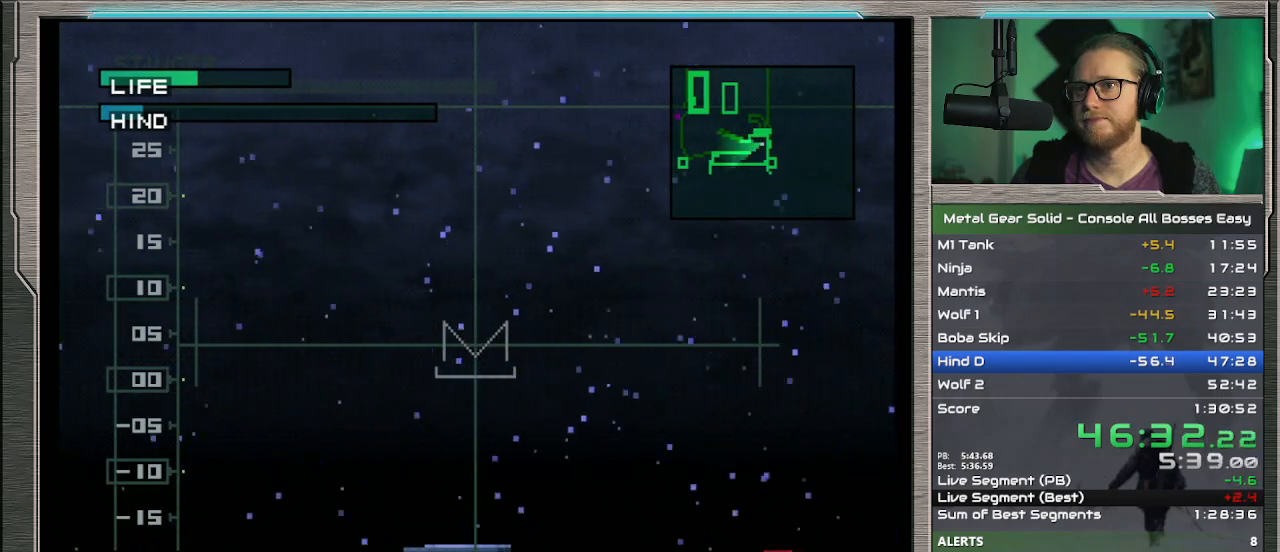
{"buttons": [], "left_stick": "center", "events": []}
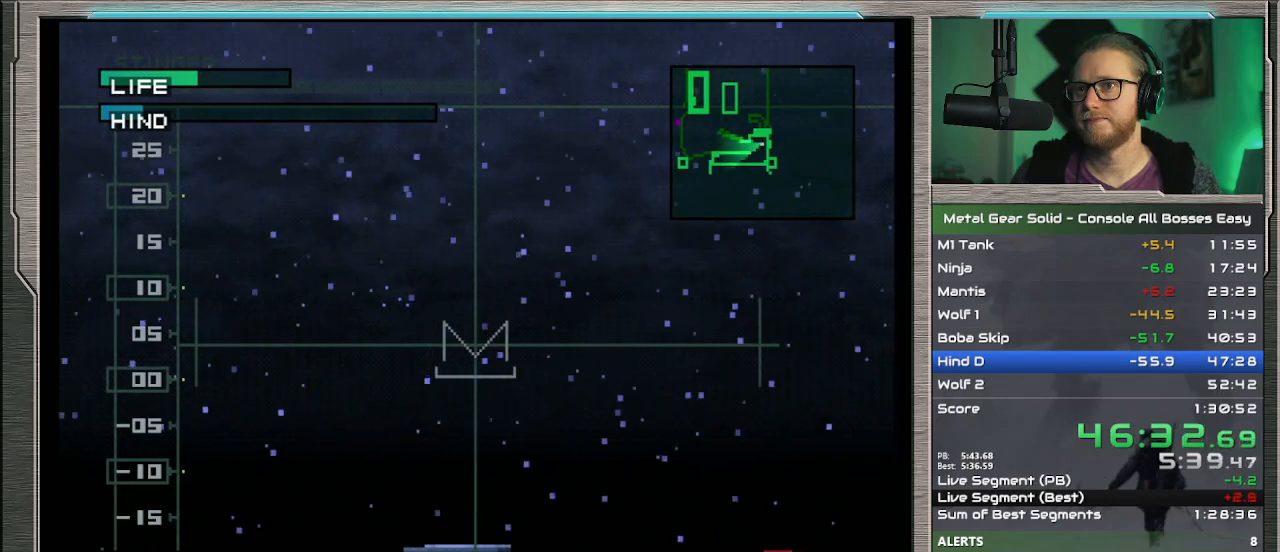
{"buttons": [], "left_stick": "center", "events": [[267, "left_stick", "right"], [433, "left_stick", "center"]]}
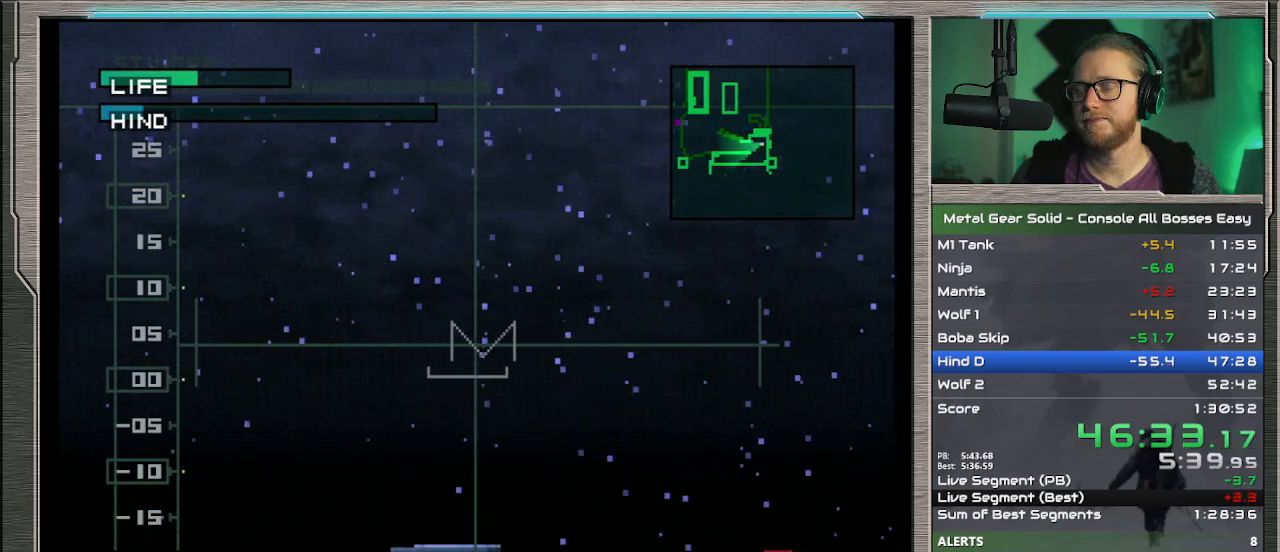
{"buttons": [], "left_stick": "center", "events": []}
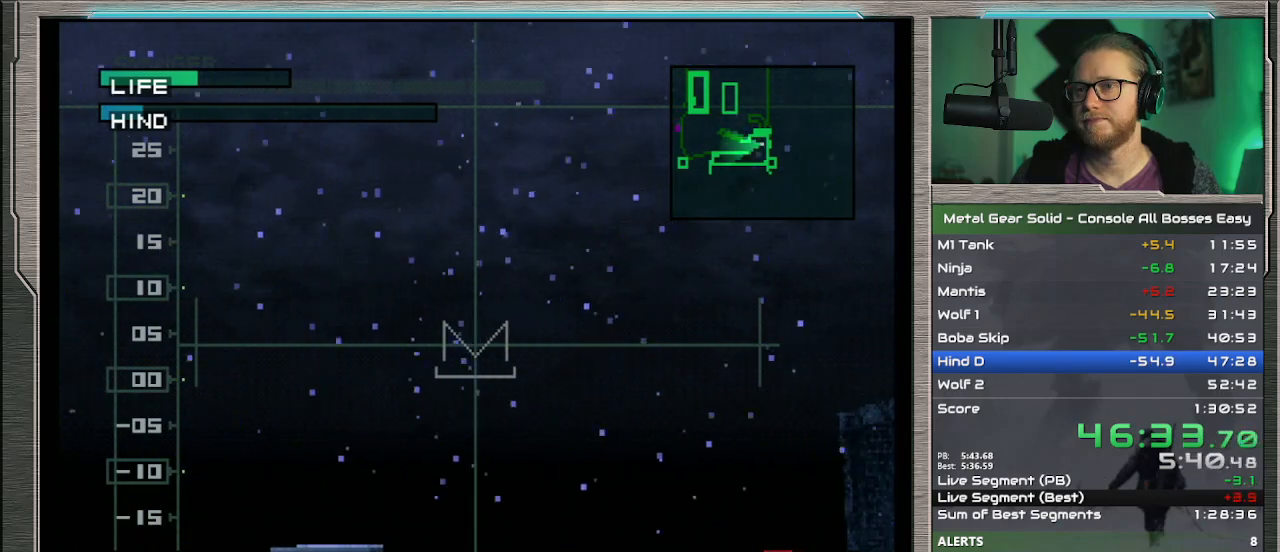
{"buttons": [], "left_stick": "center", "events": []}
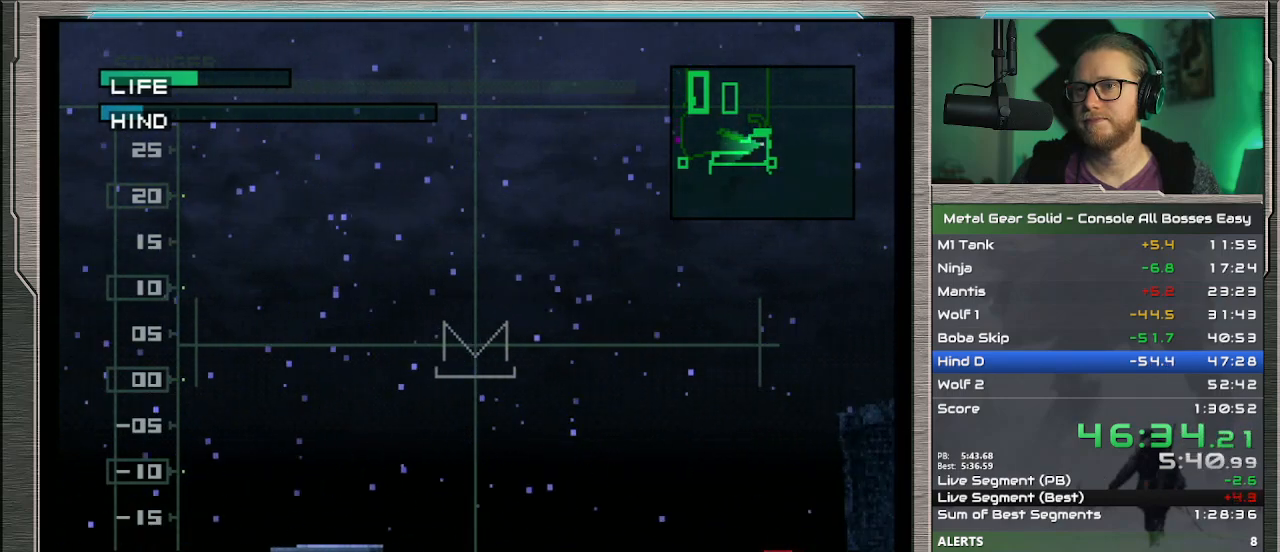
{"buttons": ["SQUARE"], "left_stick": "up-right", "events": [[367, "left_stick", "up-right"], [400, "SQUARE", "down"]]}
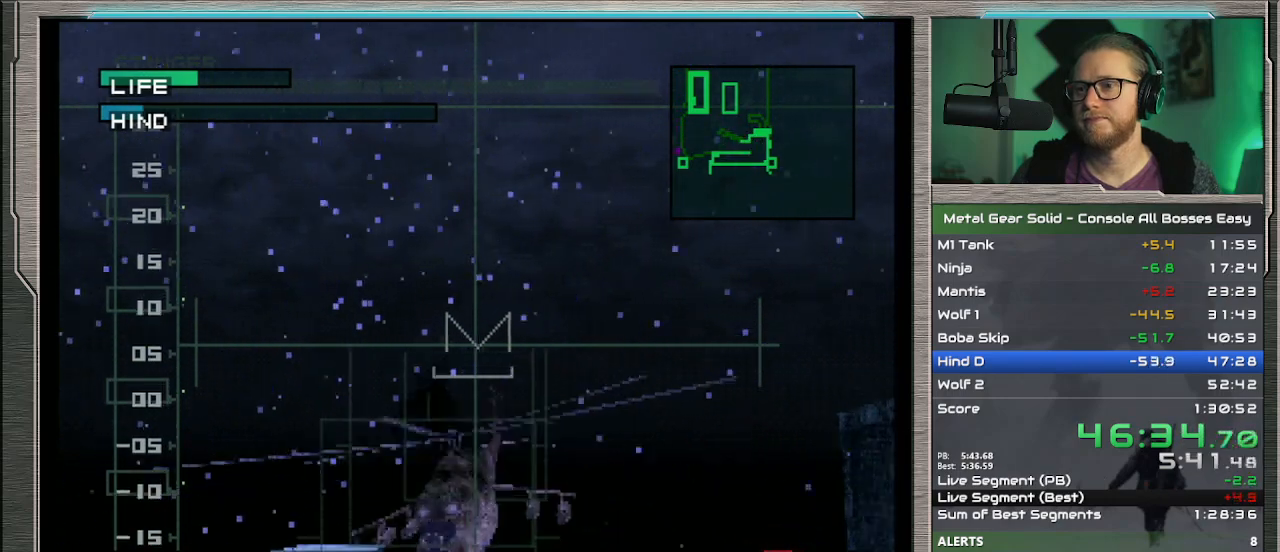
{"buttons": [], "left_stick": "left", "events": [[33, "SQUARE", "up"], [33, "left_stick", "up-left"], [100, "left_stick", "down-left"], [200, "left_stick", "left"]]}
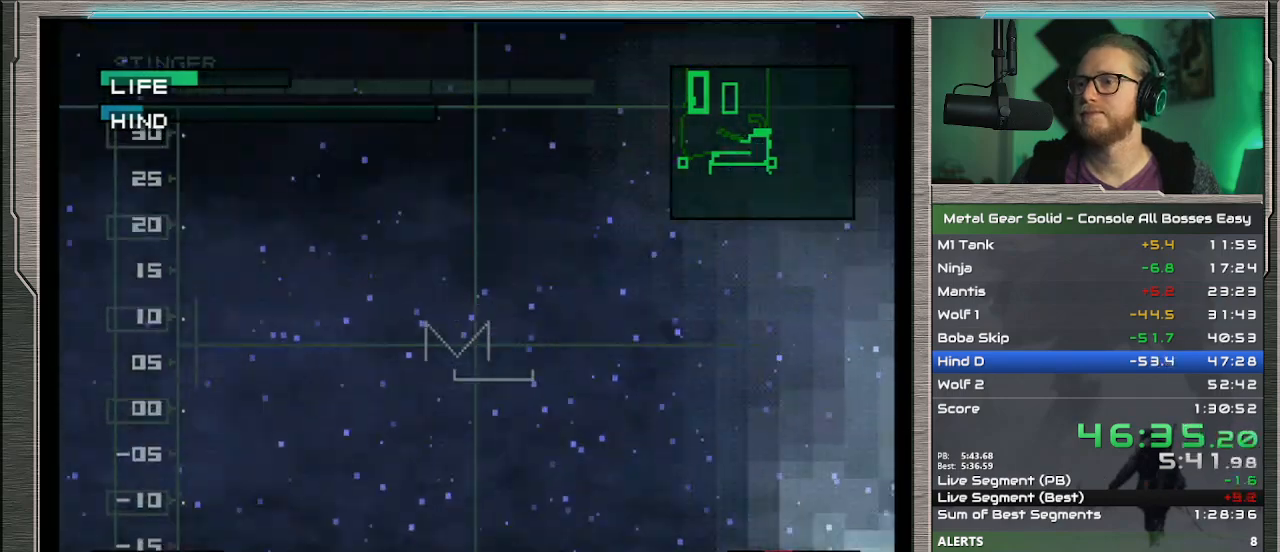
{"buttons": [], "left_stick": "right", "events": [[33, "left_stick", "center"], [500, "left_stick", "right"]]}
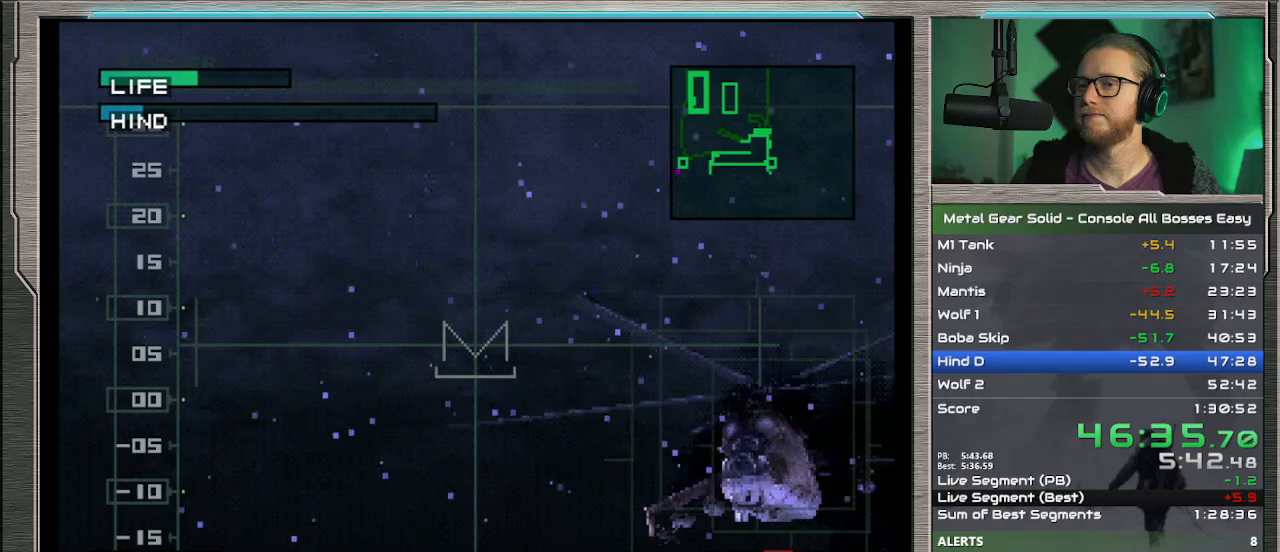
{"buttons": [], "left_stick": "center", "events": [[333, "SQUARE", "down"], [333, "left_stick", "center"], [467, "SQUARE", "up"]]}
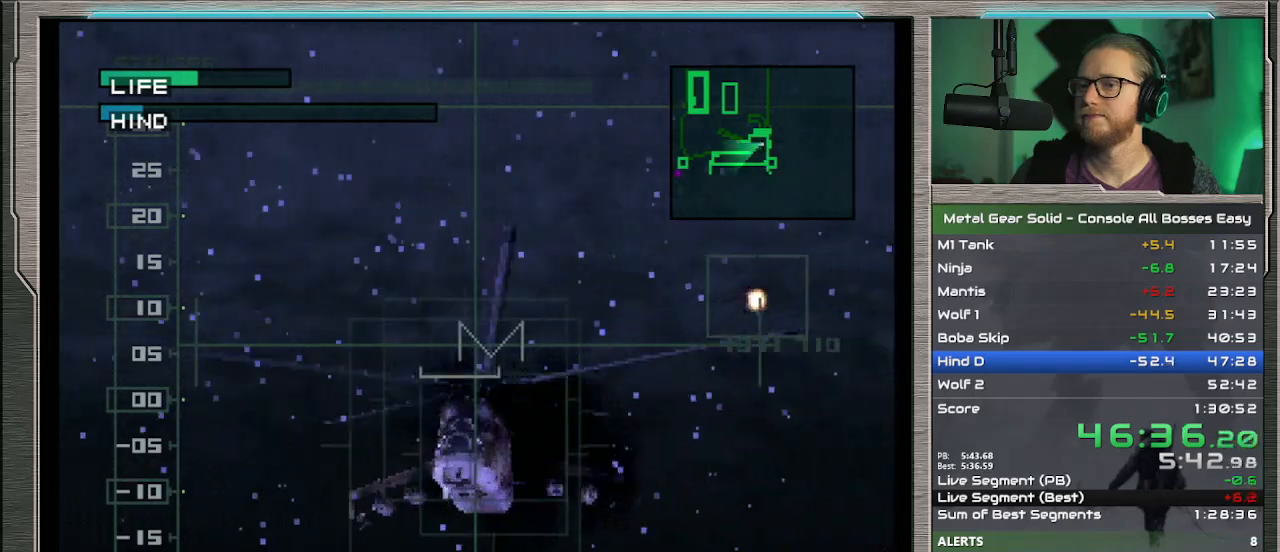
{"buttons": [], "left_stick": "center", "events": [[133, "left_stick", "left"], [333, "SQUARE", "down"], [333, "left_stick", "center"], [467, "SQUARE", "up"]]}
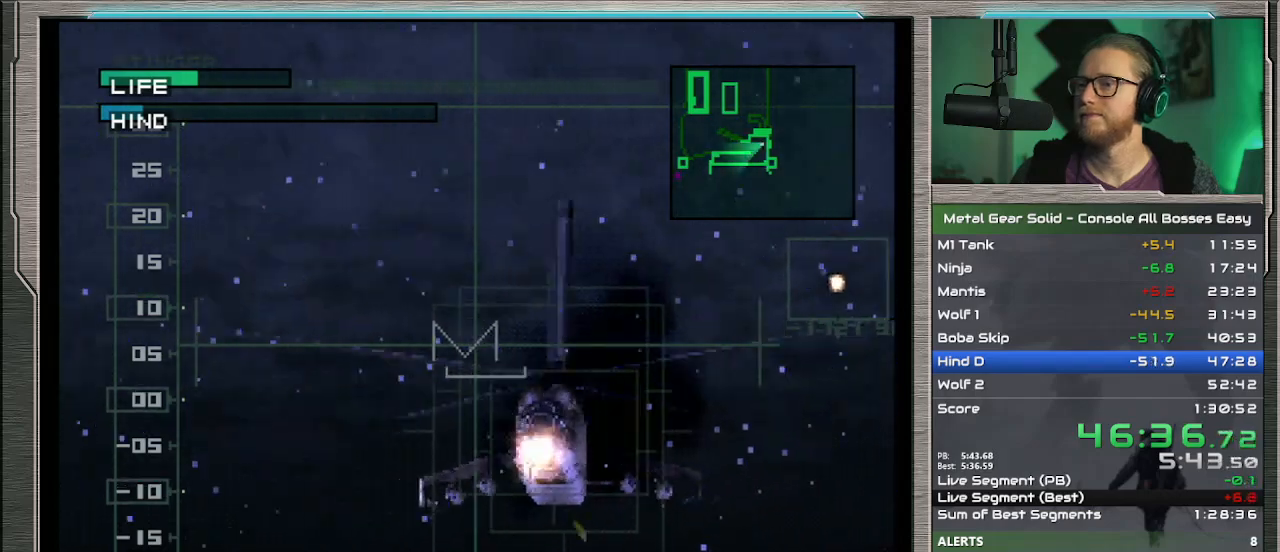
{"buttons": [], "left_stick": "center", "events": [[33, "SQUARE", "down"], [133, "SQUARE", "up"], [133, "left_stick", "right"], [200, "SQUARE", "down"], [233, "left_stick", "center"], [333, "SQUARE", "up"]]}
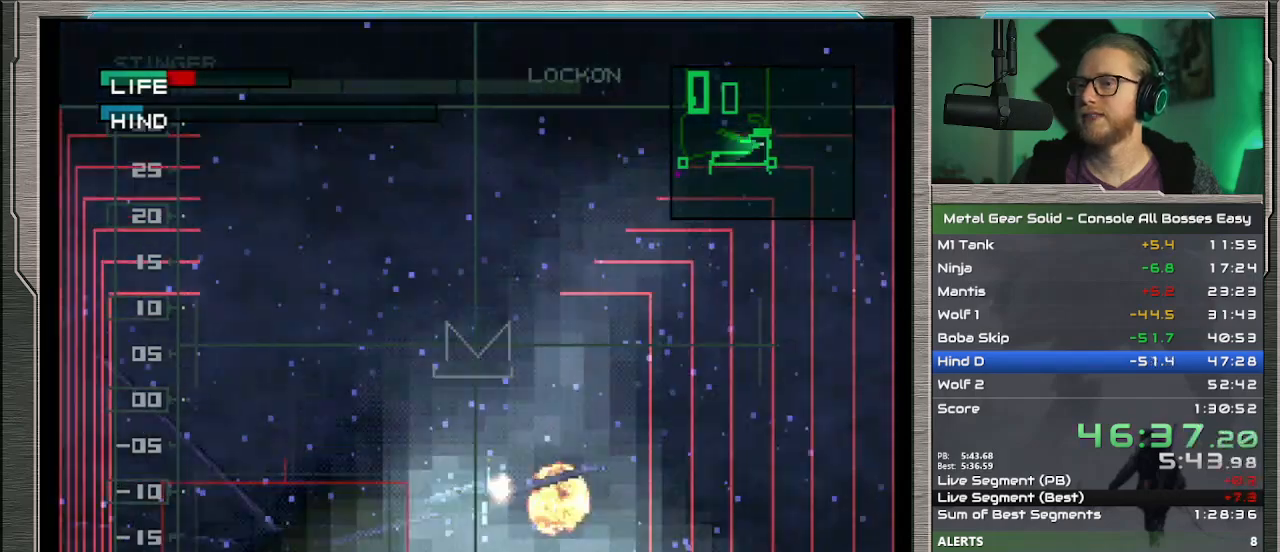
{"buttons": [], "left_stick": "center", "events": [[200, "left_stick", "left"], [467, "left_stick", "center"]]}
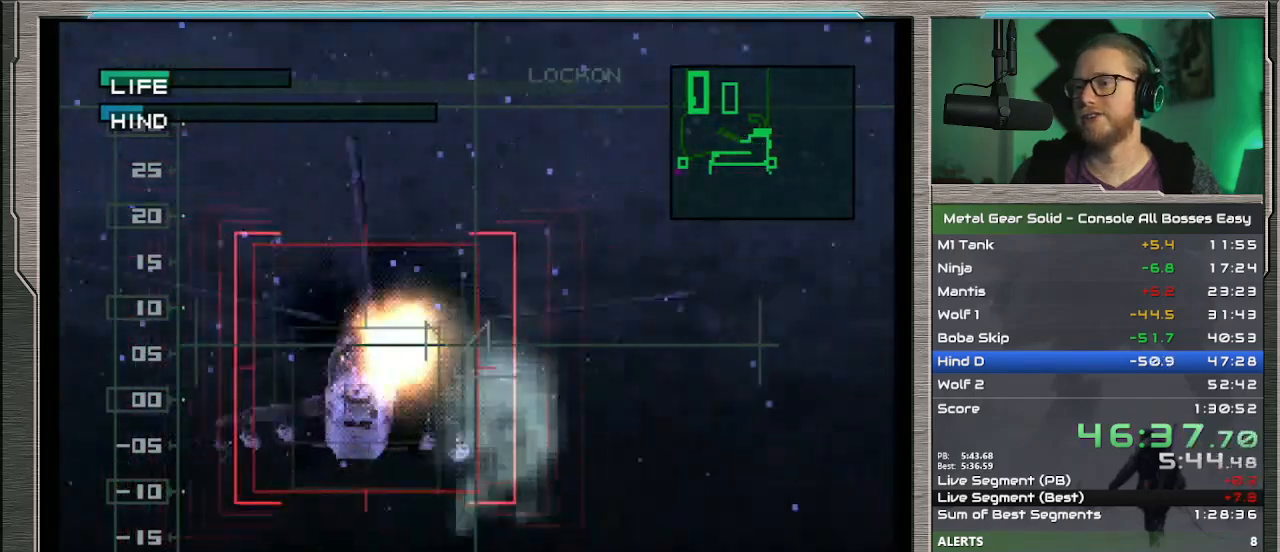
{"buttons": [], "left_stick": "center", "events": [[333, "left_stick", "right"], [433, "left_stick", "center"]]}
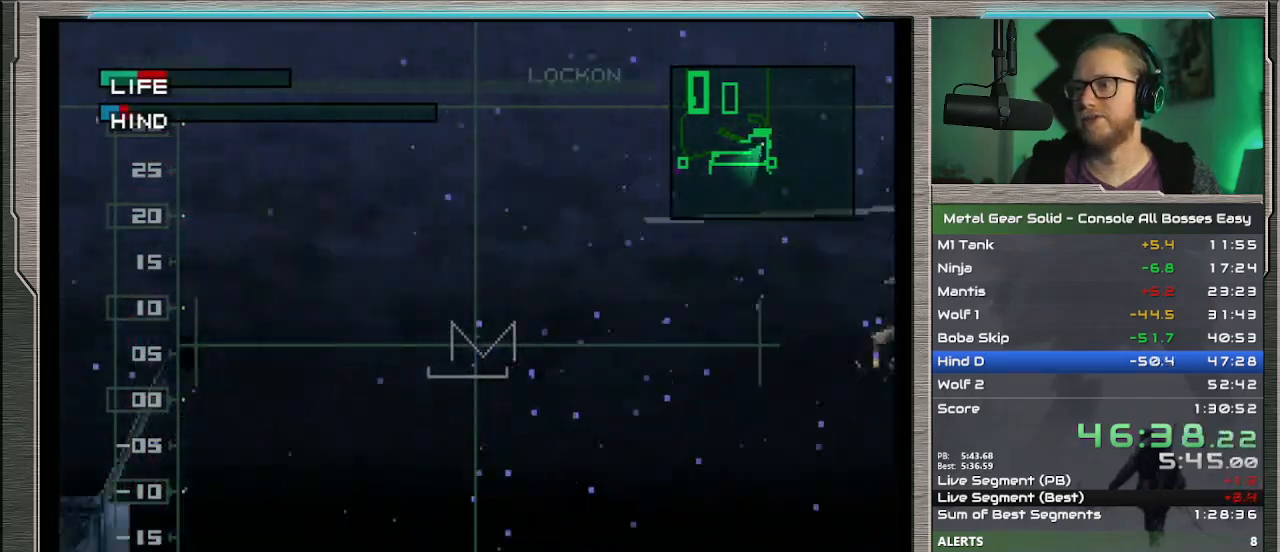
{"buttons": [], "left_stick": "right", "events": [[300, "left_stick", "right"]]}
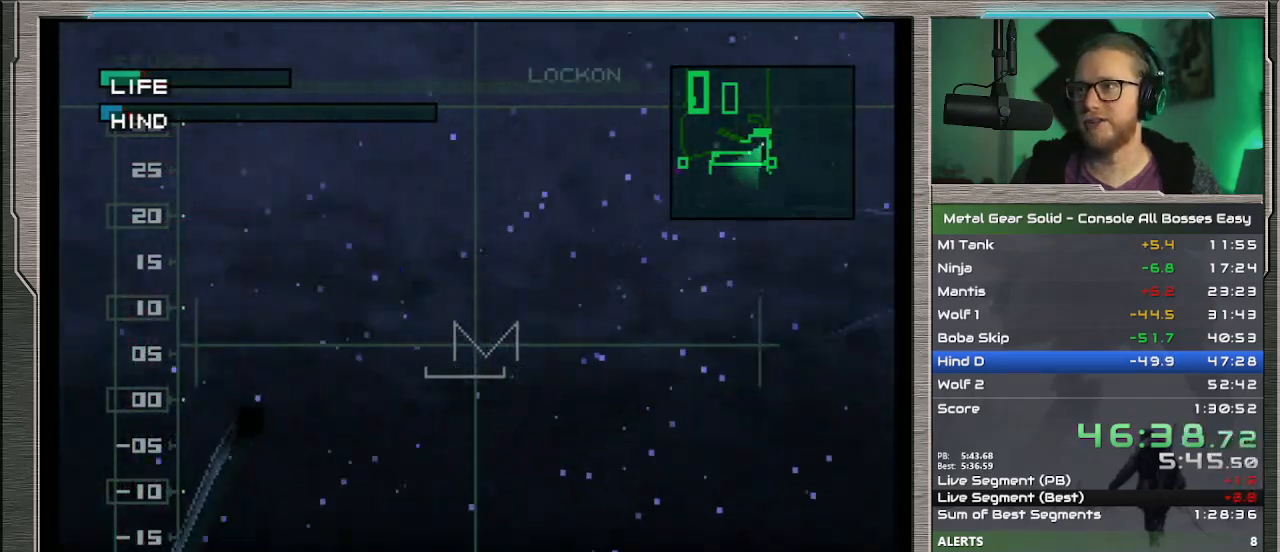
{"buttons": [], "left_stick": "center", "events": [[300, "left_stick", "center"]]}